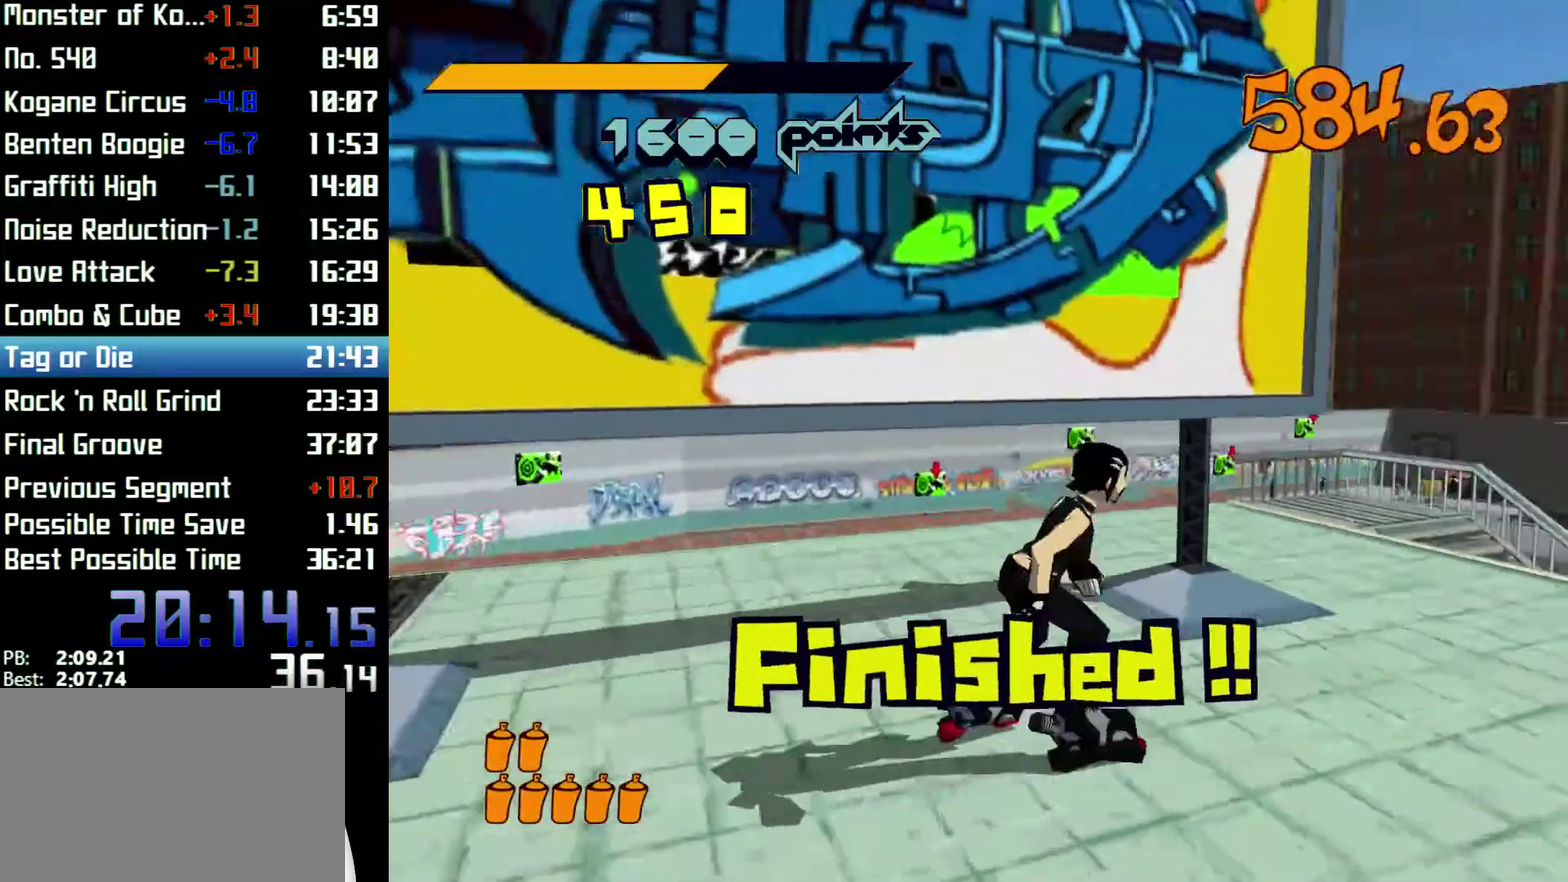
Gameplay with a controller (Xbox layout); each line is a JSON object with the inputs held at the frame after it. "events" lists button and stick changes between this image and that frame as [ms after this image, input, new state], when the widget could be followed in between. Not read: L1 L3 R1 R3.
{"buttons": ["R2"], "left_stick": "up", "right_stick": "center", "events": [[367, "left_stick", "up-right"], [467, "right_stick", "center"], [500, "left_stick", "up"]]}
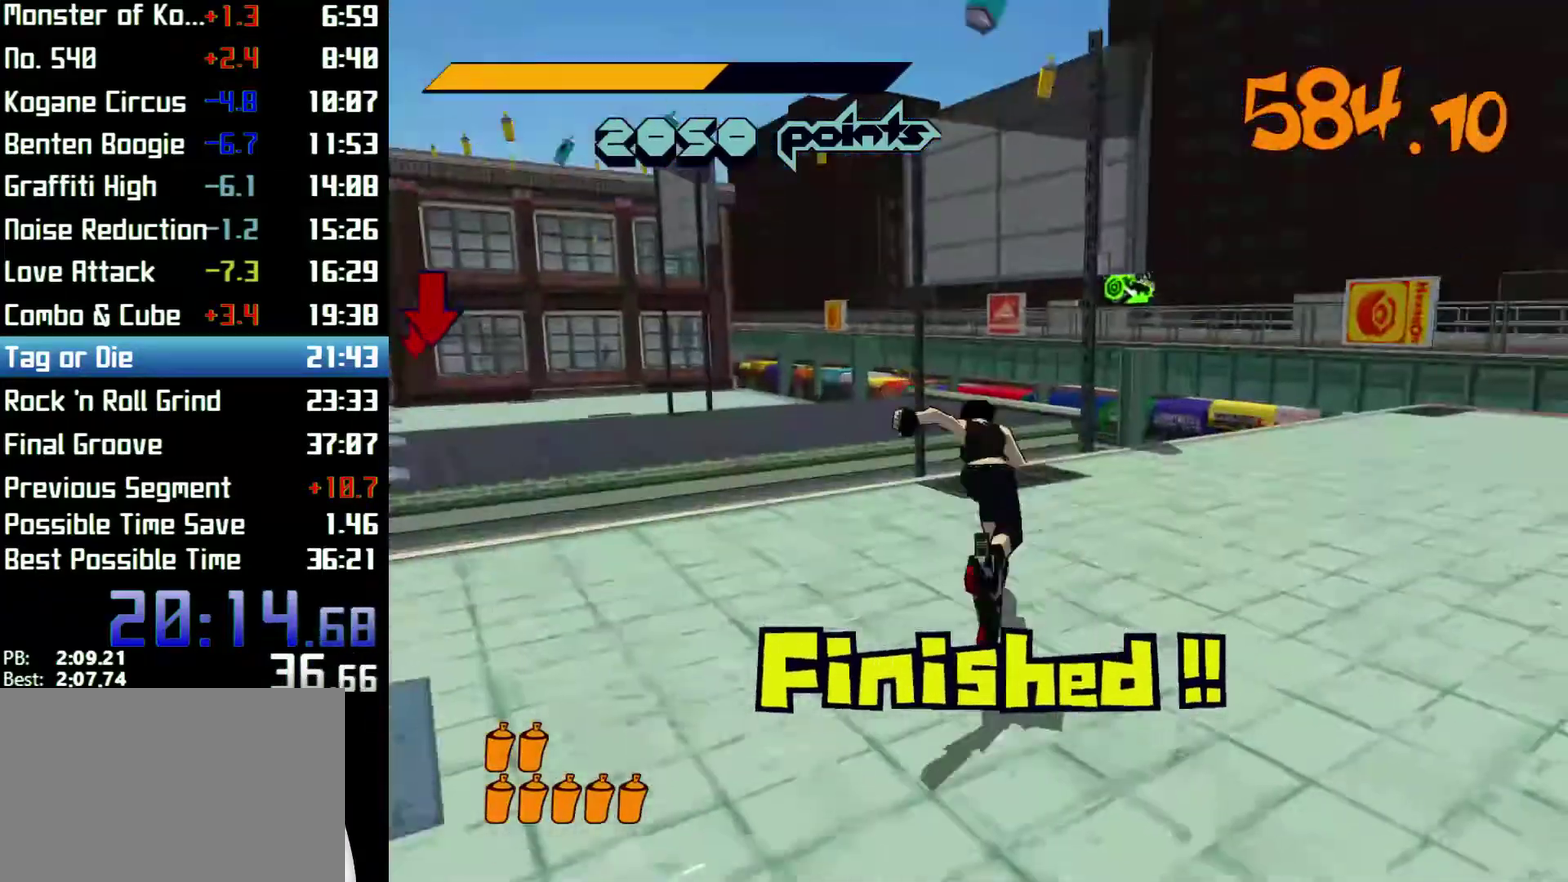
{"buttons": ["A", "R2"], "left_stick": "up", "right_stick": "center", "events": [[500, "A", "down"]]}
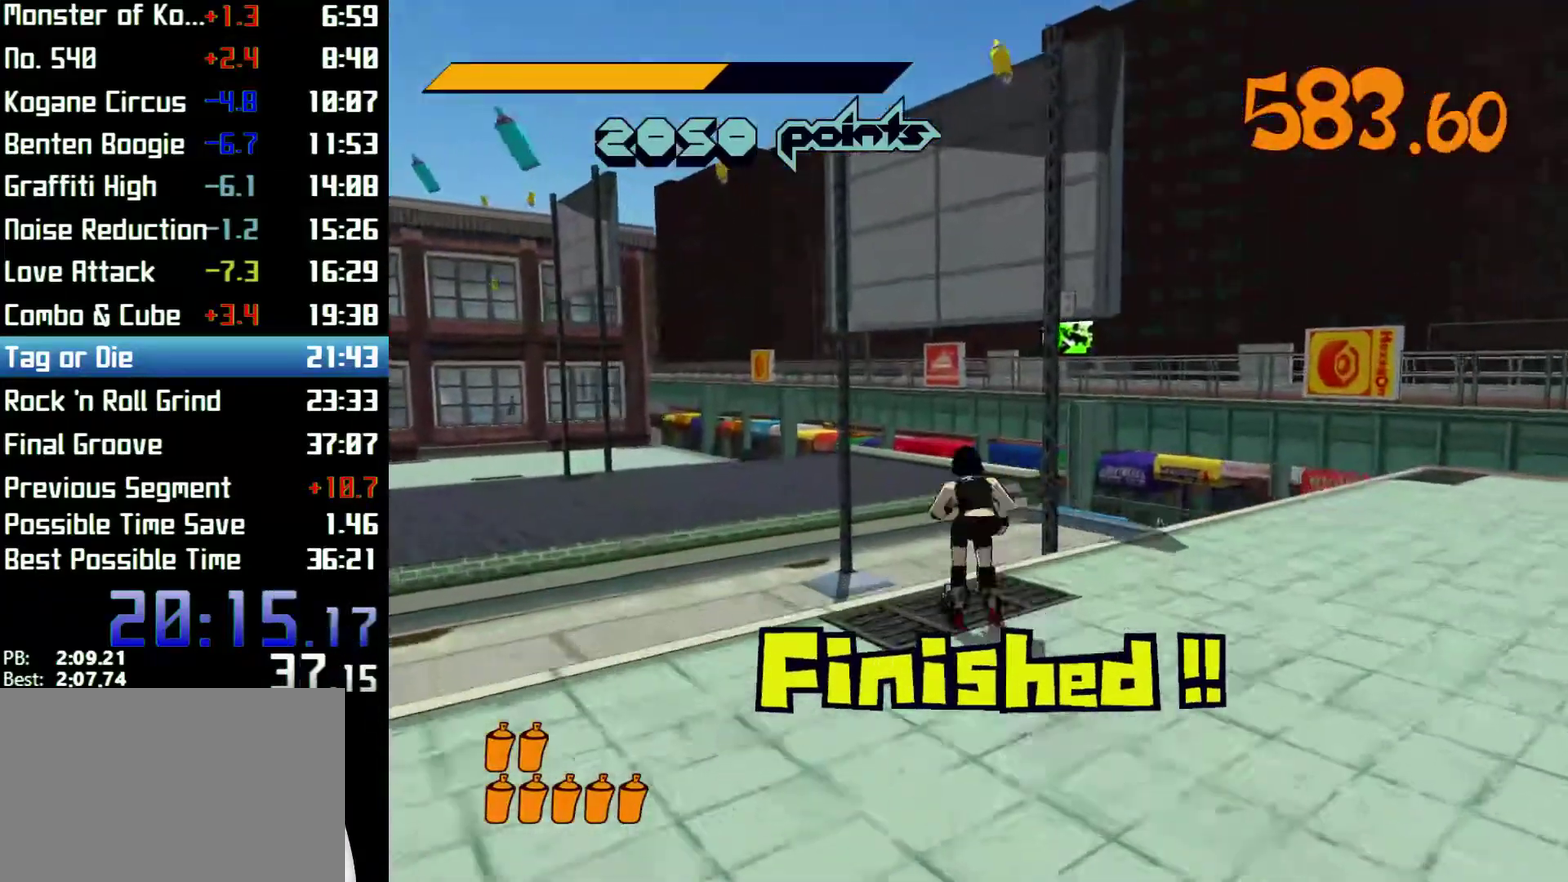
{"buttons": ["A", "R2"], "left_stick": "up", "right_stick": "center", "events": [[133, "left_stick", "up-left"], [300, "left_stick", "up"]]}
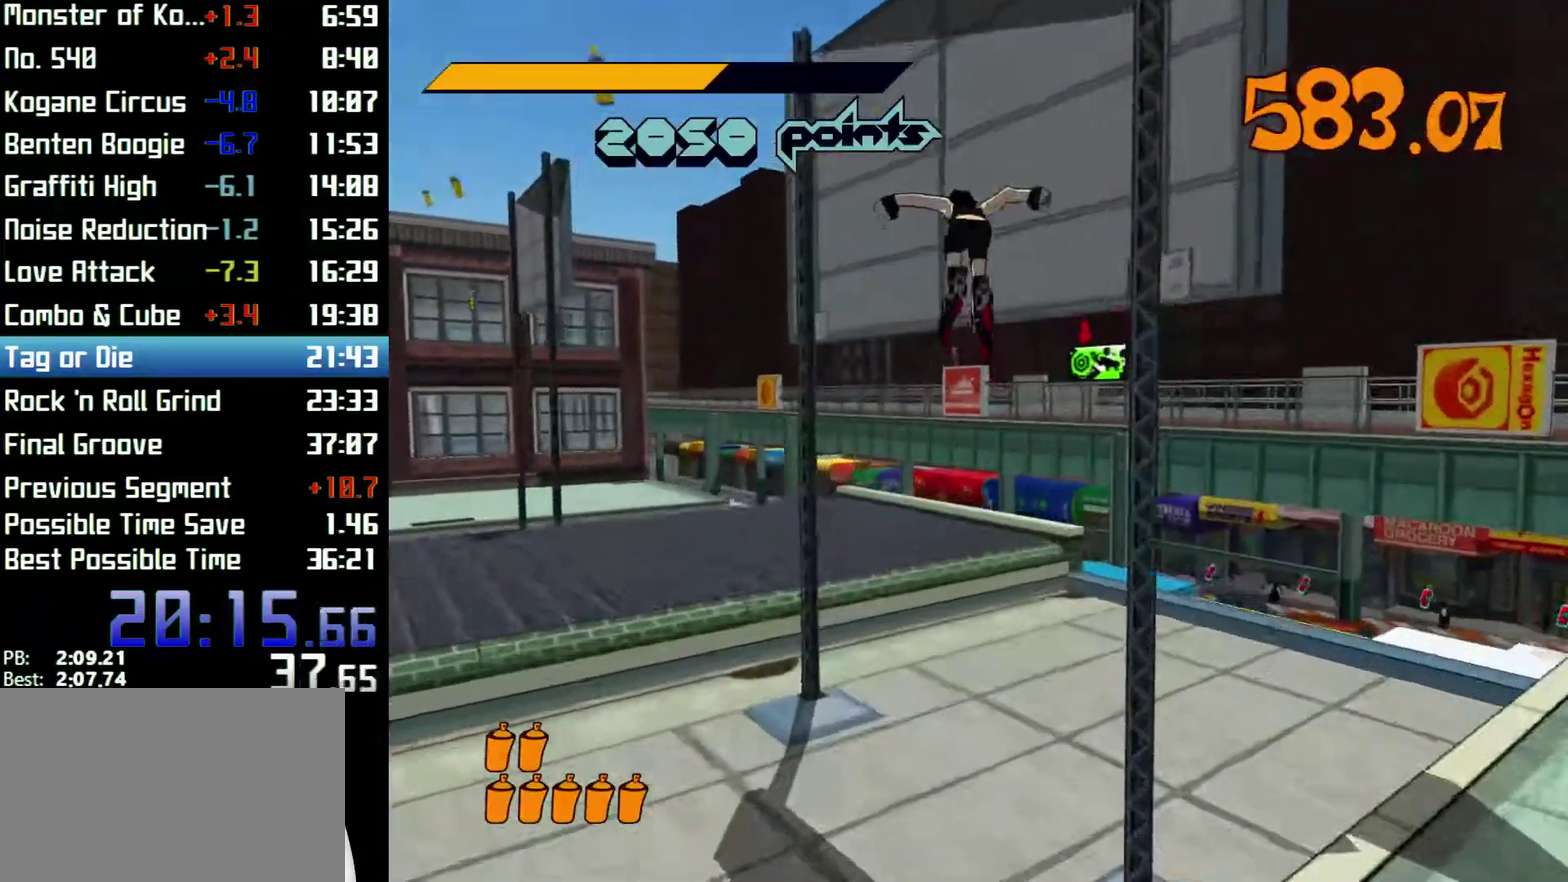
{"buttons": ["A", "R2"], "left_stick": "left", "right_stick": "center", "events": [[267, "A", "up"], [333, "left_stick", "left"], [367, "A", "down"]]}
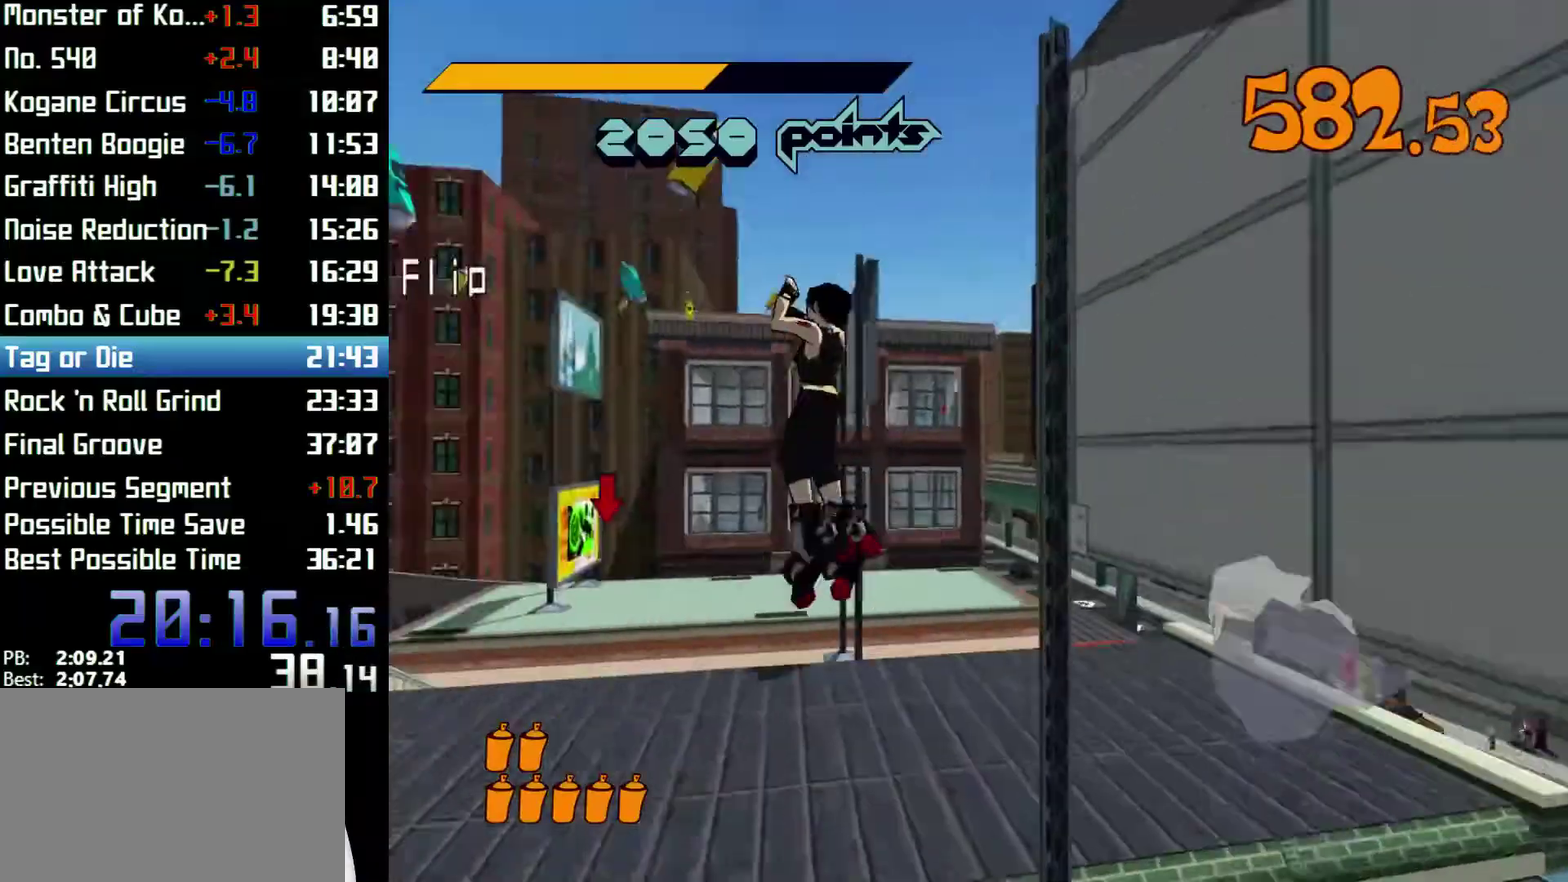
{"buttons": ["A", "R2"], "left_stick": "up", "right_stick": "center", "events": [[333, "left_stick", "up"]]}
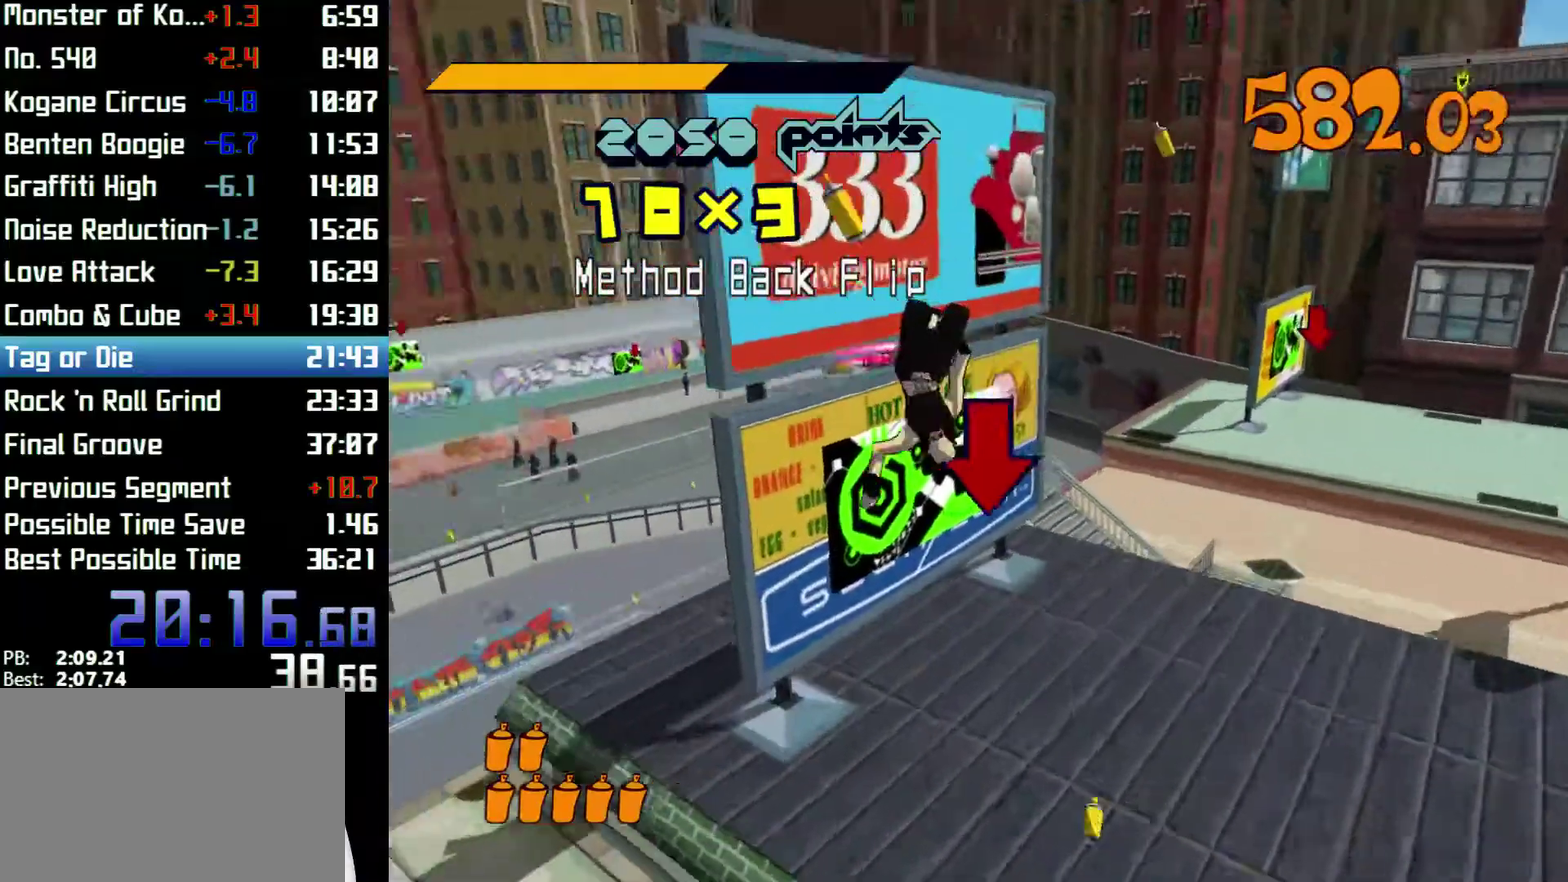
{"buttons": ["R2"], "left_stick": "up", "right_stick": "center", "events": [[200, "A", "up"]]}
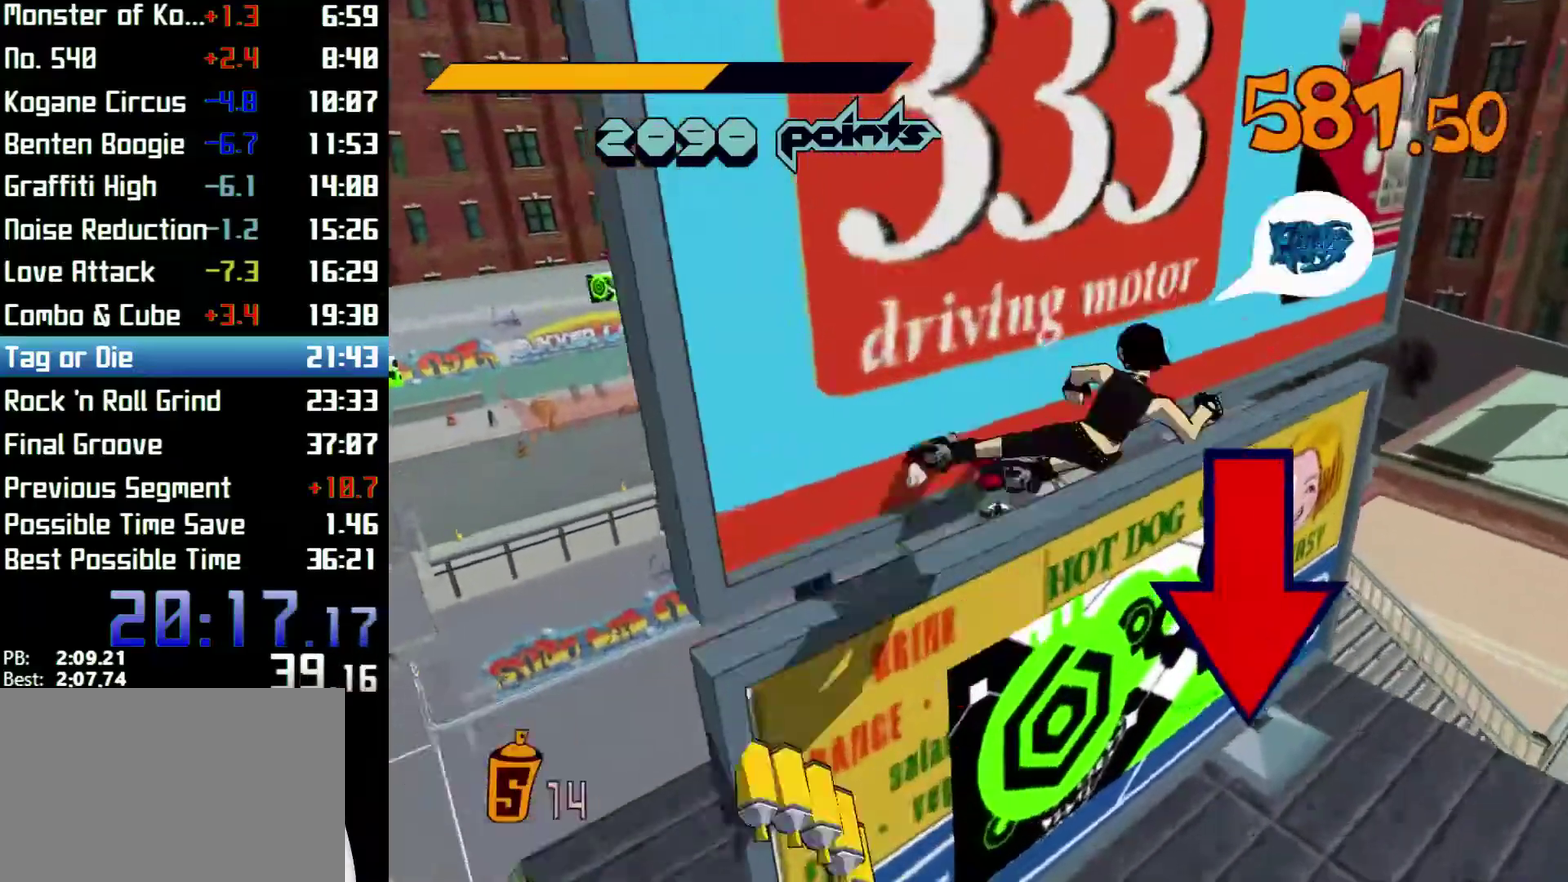
{"buttons": ["A", "R2"], "left_stick": "right", "right_stick": "center", "events": [[33, "left_stick", "up-right"], [200, "left_stick", "right"], [300, "A", "down"]]}
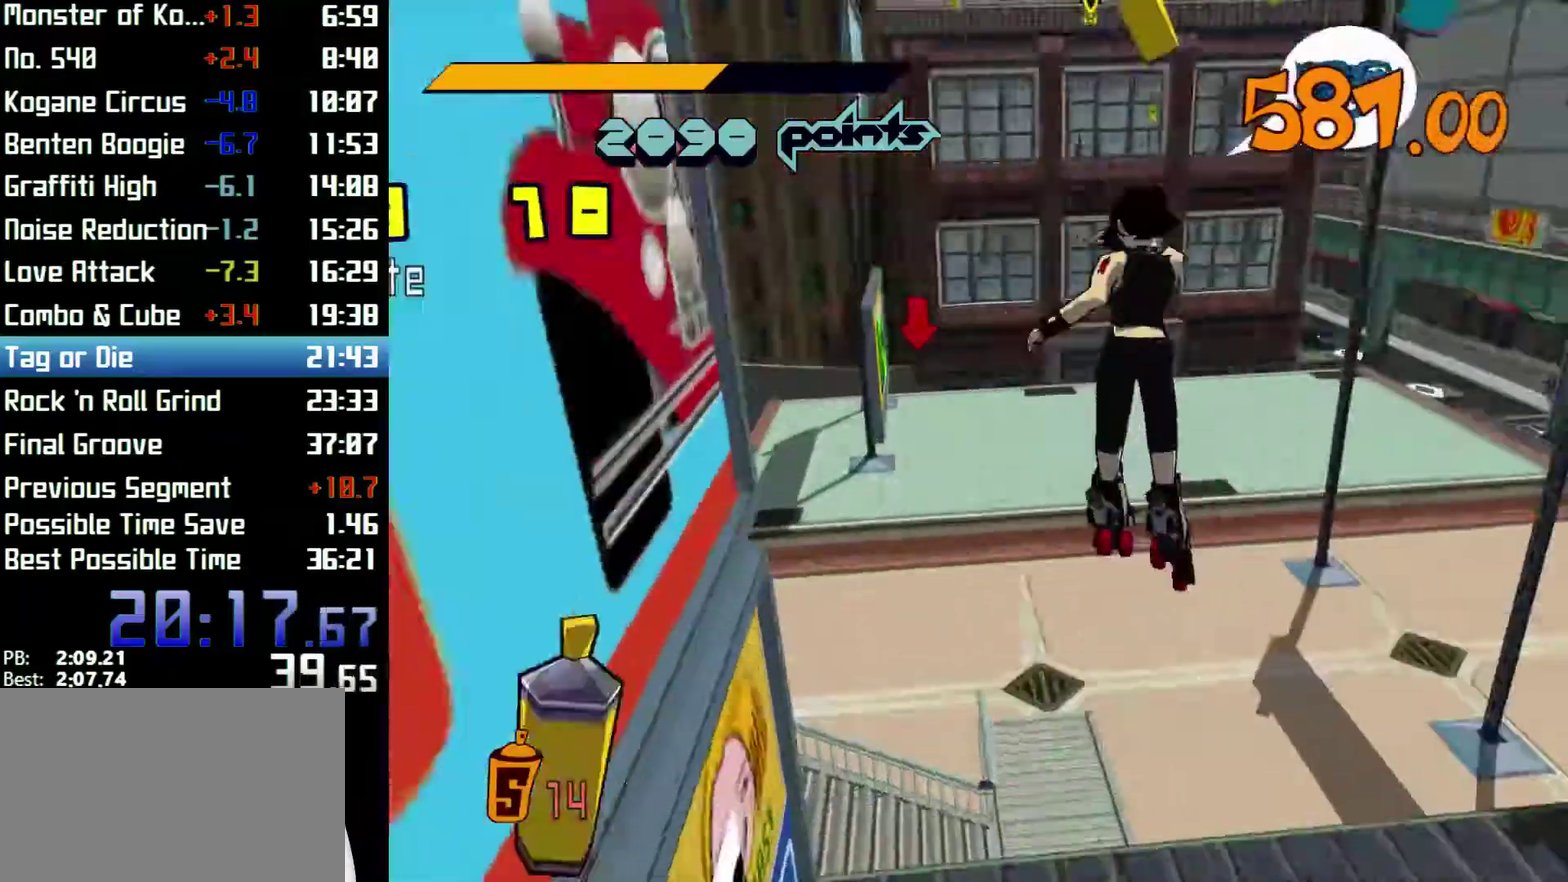
{"buttons": ["R2"], "left_stick": "down", "right_stick": "center", "events": [[33, "A", "up"], [233, "left_stick", "up-left"], [367, "left_stick", "left"], [467, "left_stick", "down"]]}
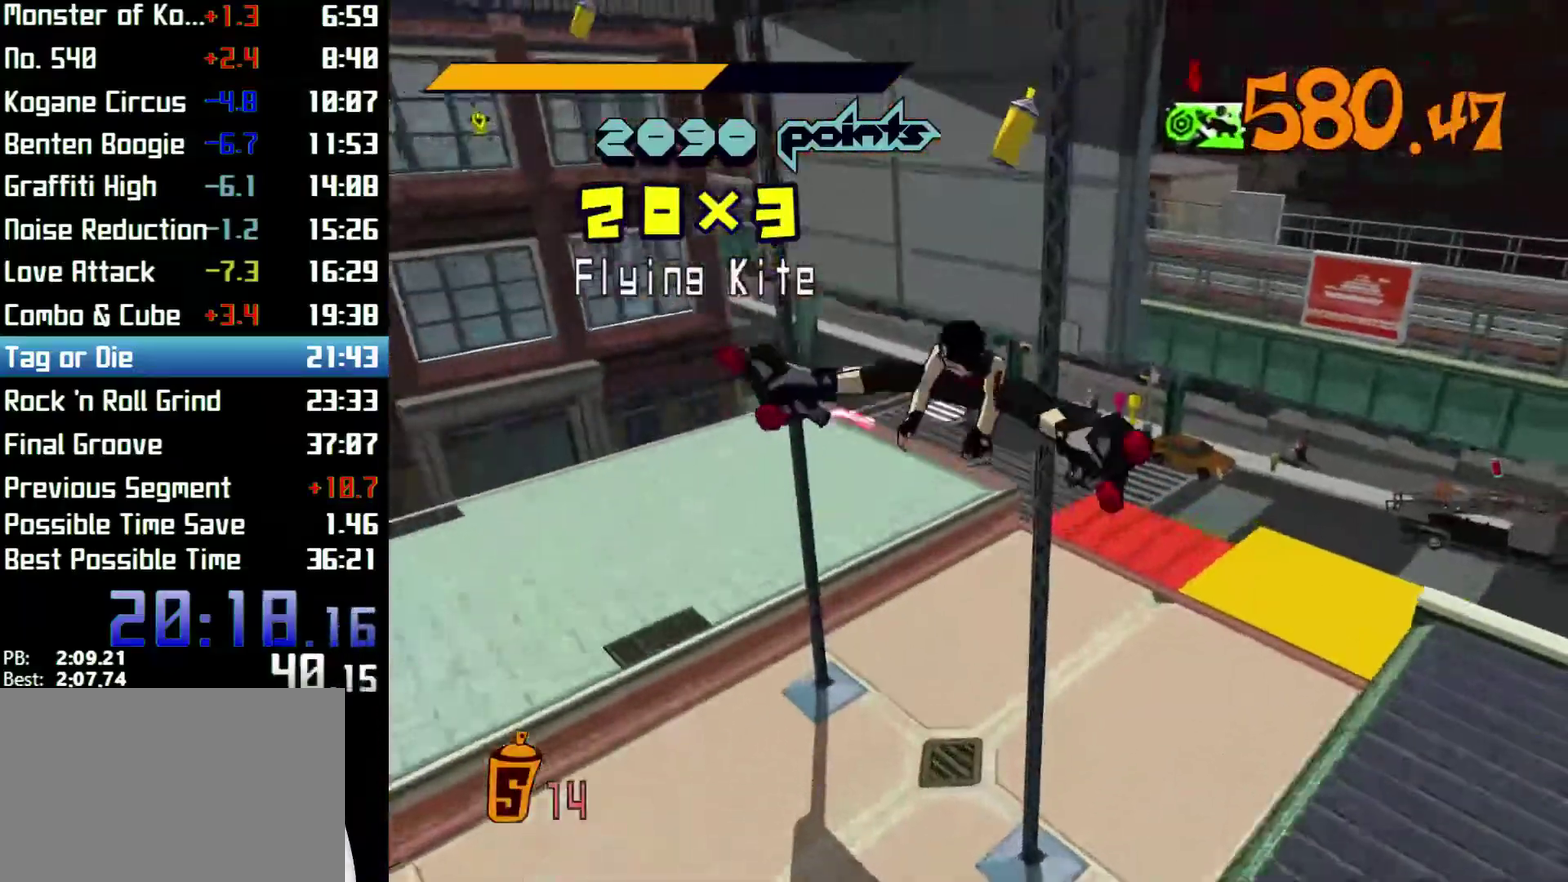
{"buttons": ["R2"], "left_stick": "down", "right_stick": "center", "events": [[167, "left_stick", "down-left"], [267, "left_stick", "down"]]}
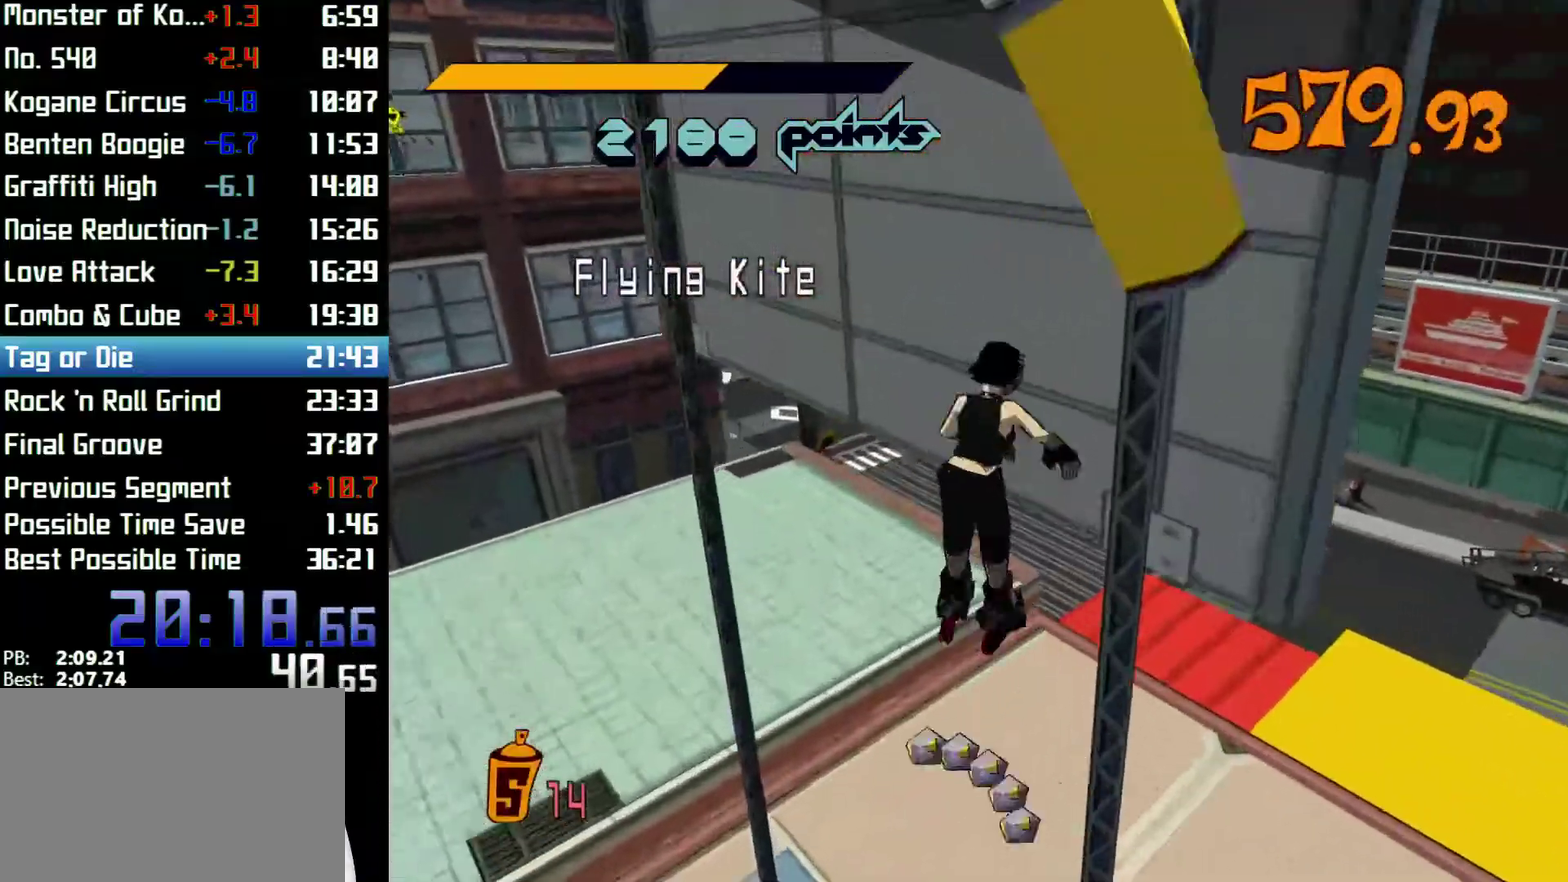
{"buttons": [], "left_stick": "up", "right_stick": "center", "events": [[100, "left_stick", "left"], [233, "A", "down"], [400, "R2", "up"], [433, "A", "up"], [467, "left_stick", "up"]]}
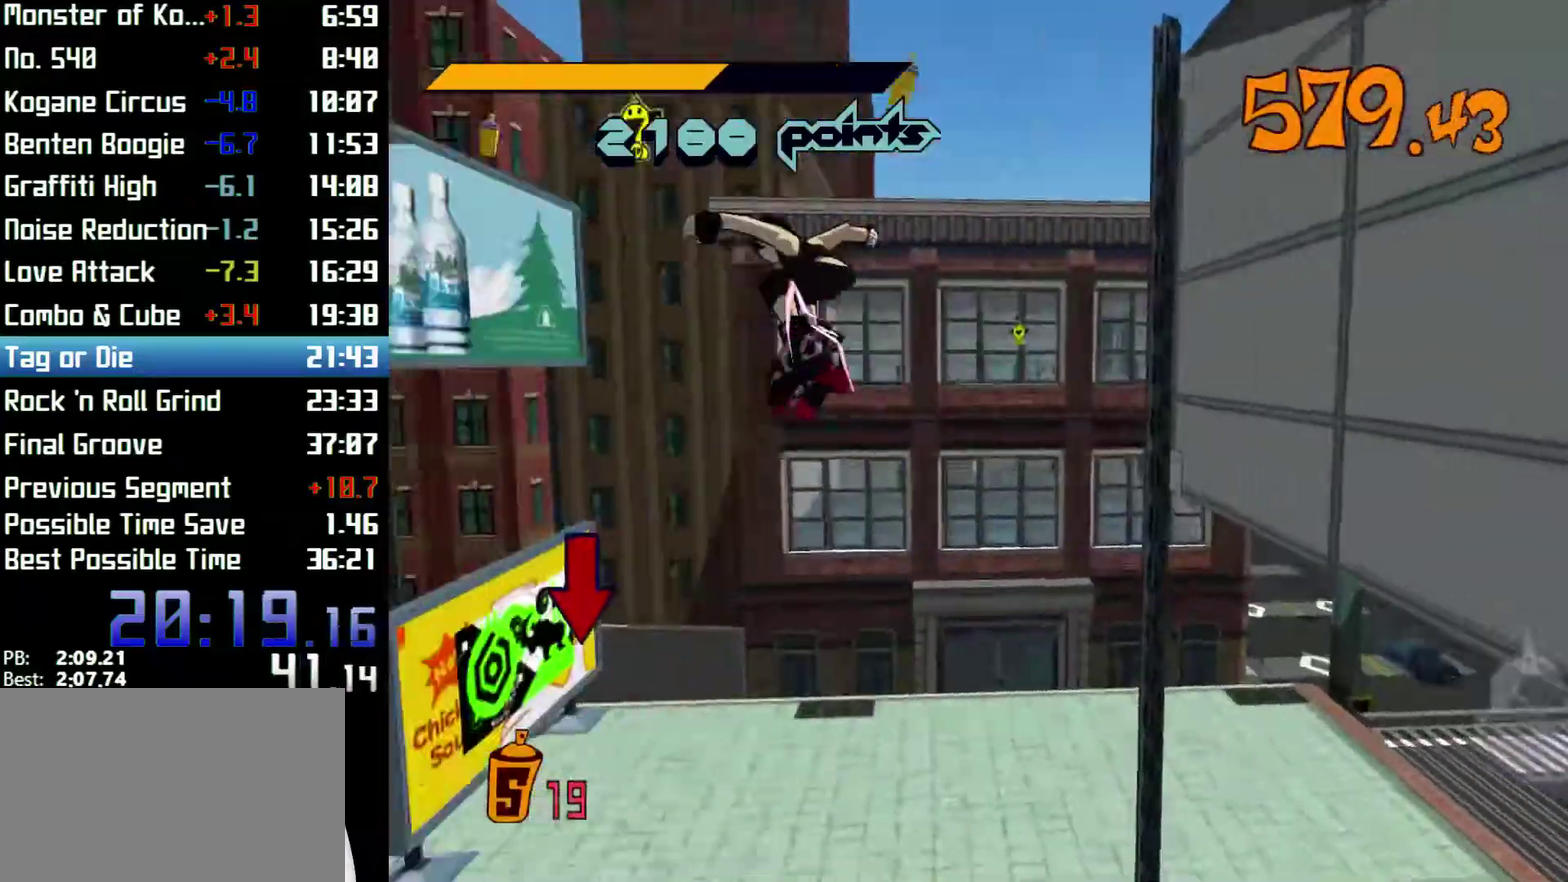
{"buttons": [], "left_stick": "up", "right_stick": "center", "events": [[200, "left_stick", "up-right"], [400, "X", "down"], [433, "X", "up"], [467, "left_stick", "up"]]}
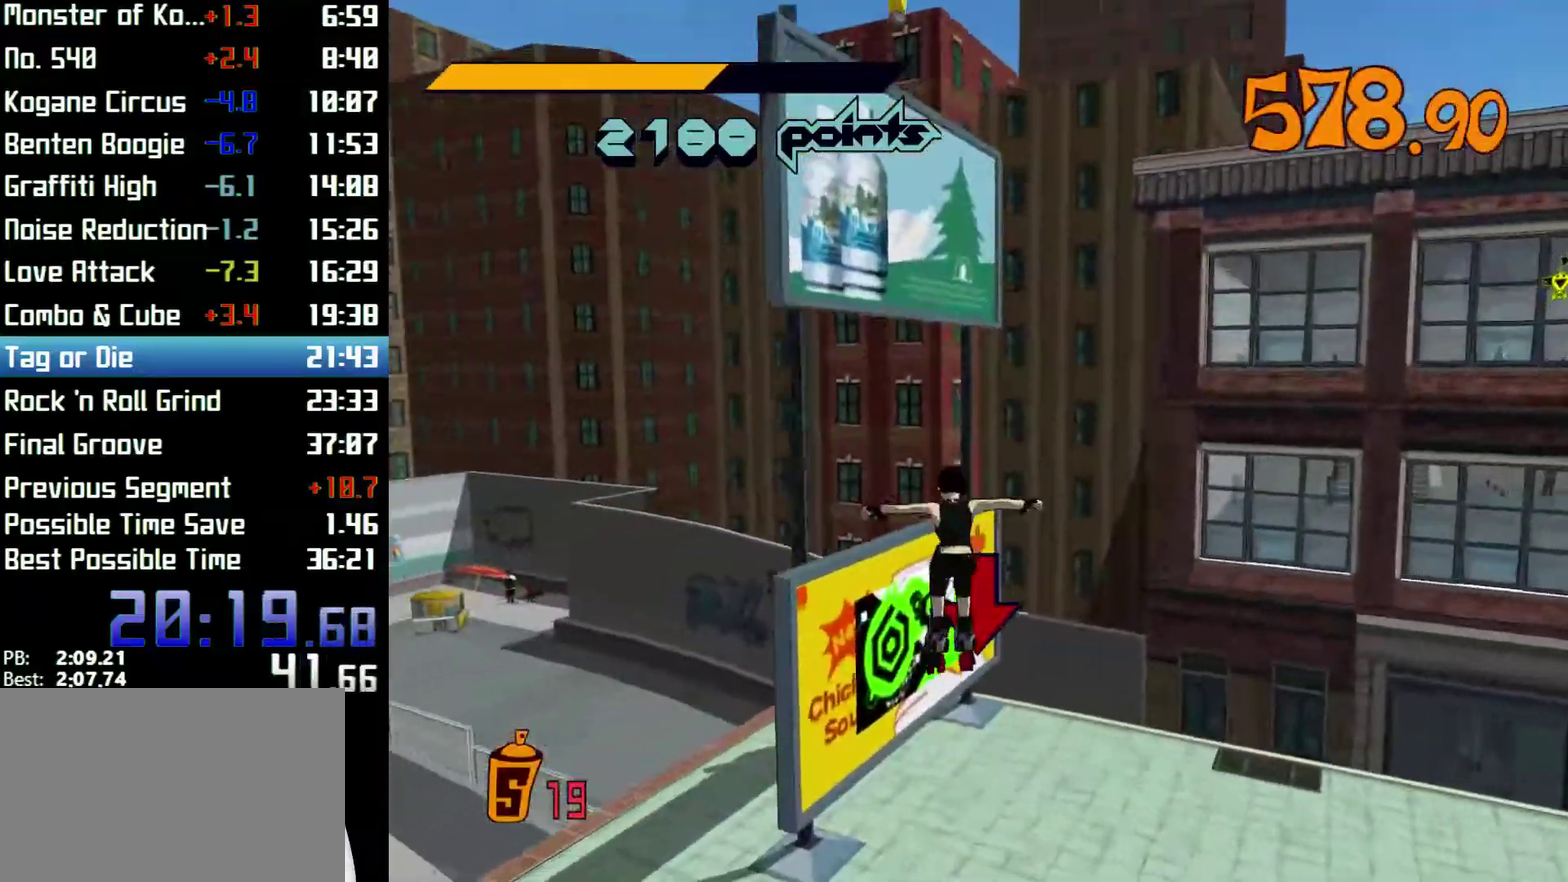
{"buttons": [], "left_stick": "center", "right_stick": "center", "events": [[33, "X", "down"], [33, "Y", "down"], [100, "X", "up"], [100, "Y", "up"], [133, "left_stick", "up-right"], [167, "X", "down"], [200, "X", "up"], [233, "left_stick", "right"], [300, "X", "down"], [333, "X", "up"], [400, "X", "down"], [433, "X", "up"], [433, "left_stick", "center"]]}